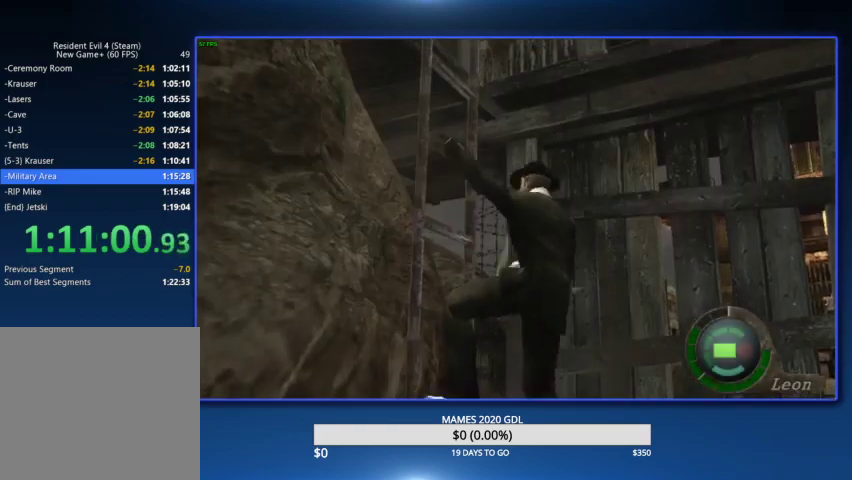
Gameplay with a controller (PlayStation layout); each line is a JSON object with the inputs held at the frame after it. "events" lists button and stick changes between this image and that frame as [ms after this image, input, new state], when the widget could be followed in between. Not read: TOUCHPAD.
{"buttons": [], "left_stick": "right", "right_stick": "center"}
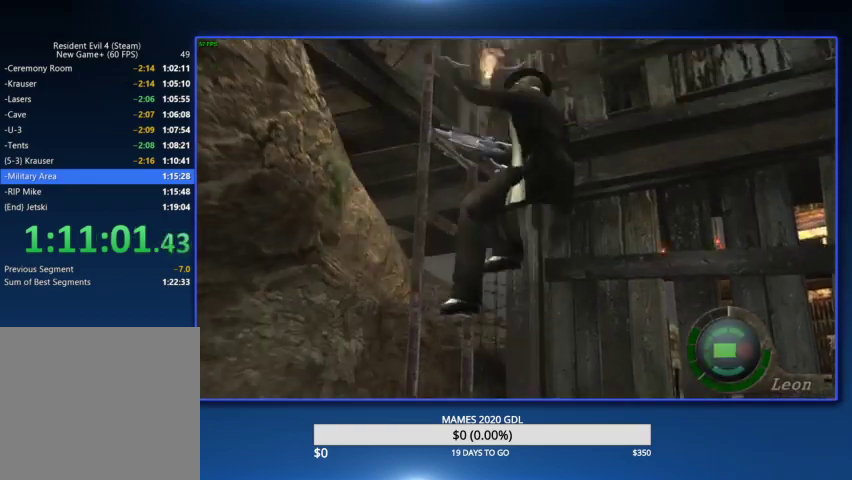
{"buttons": [], "left_stick": "right", "right_stick": "center"}
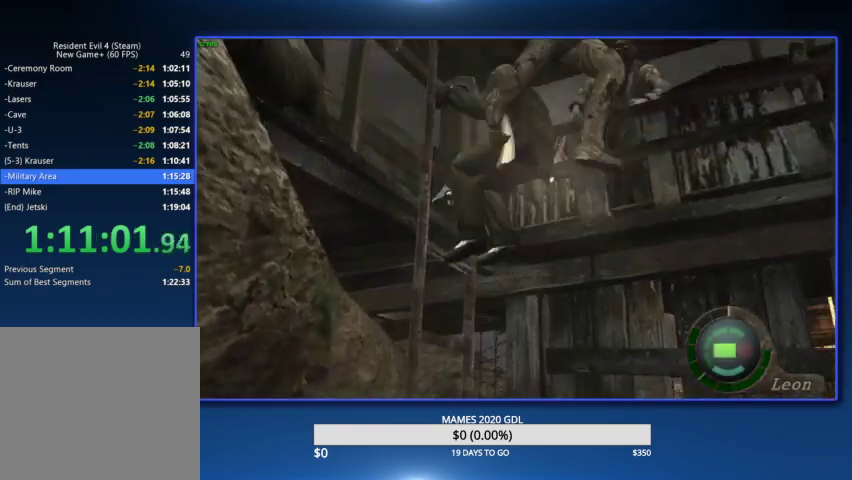
{"buttons": [], "left_stick": "right", "right_stick": "center"}
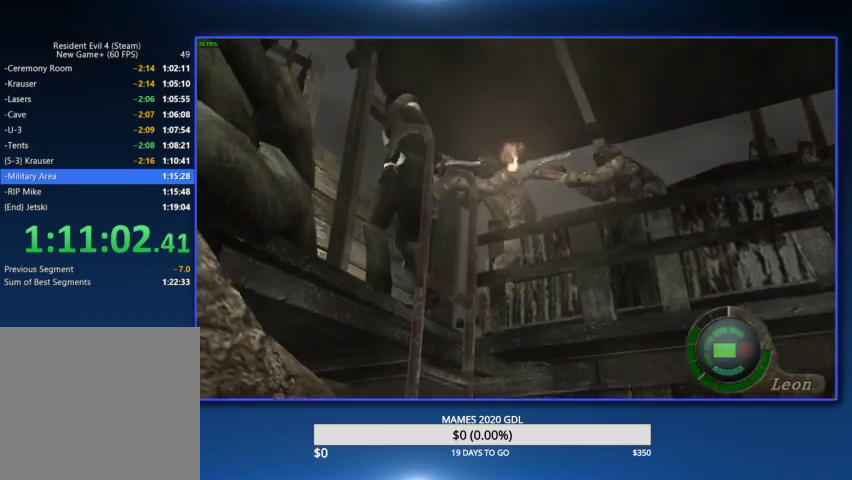
{"buttons": [], "left_stick": "up-right", "right_stick": "center", "events": [[267, "left_stick", "up-right"]]}
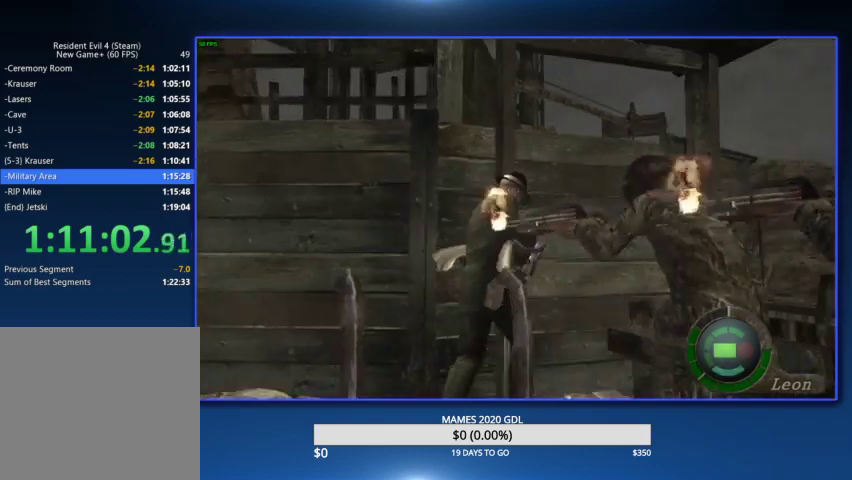
{"buttons": [], "left_stick": "up-right", "right_stick": "center", "events": [[133, "right_stick", "right"], [200, "L2", "down"], [267, "right_stick", "center"], [300, "L2", "up"]]}
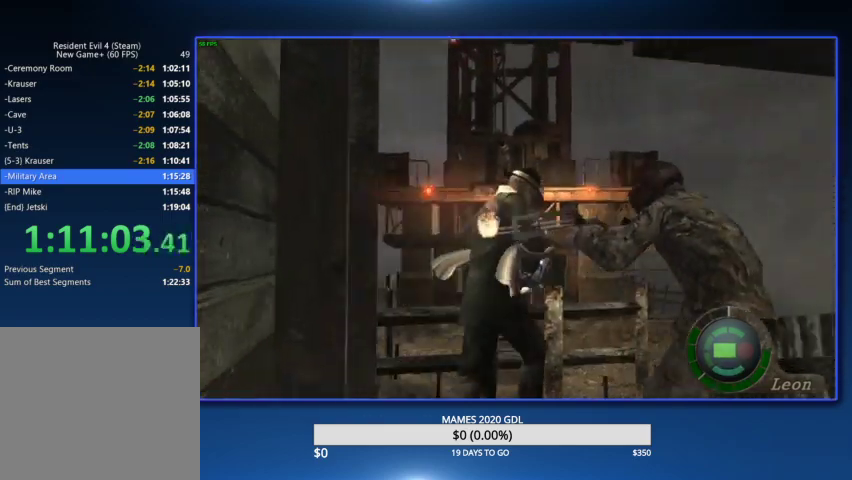
{"buttons": [], "left_stick": "up-left", "right_stick": "center", "events": [[367, "SQUARE", "down"], [367, "left_stick", "up-left"], [433, "SQUARE", "up"]]}
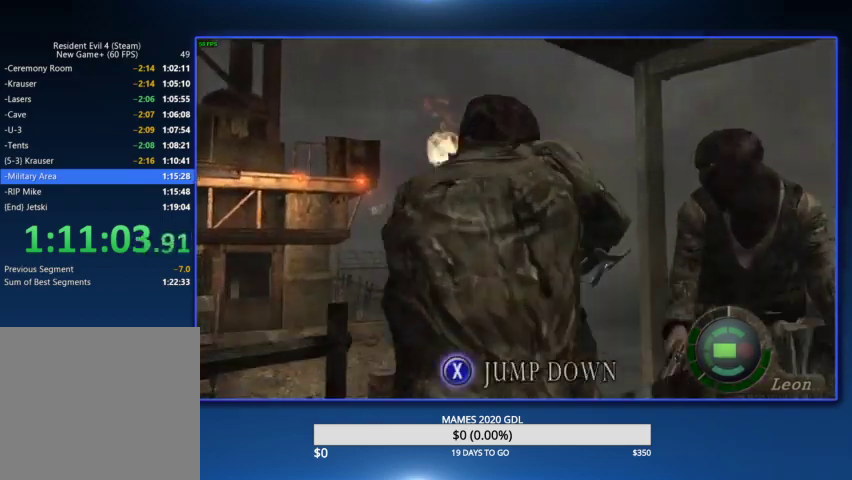
{"buttons": ["CIRCLE"], "left_stick": "up", "right_stick": "center", "events": [[33, "SQUARE", "down"], [100, "SQUARE", "up"], [133, "SQUARE", "down"], [233, "SQUARE", "up"], [267, "SQUARE", "down"], [267, "left_stick", "up"], [400, "SQUARE", "up"], [500, "CIRCLE", "down"]]}
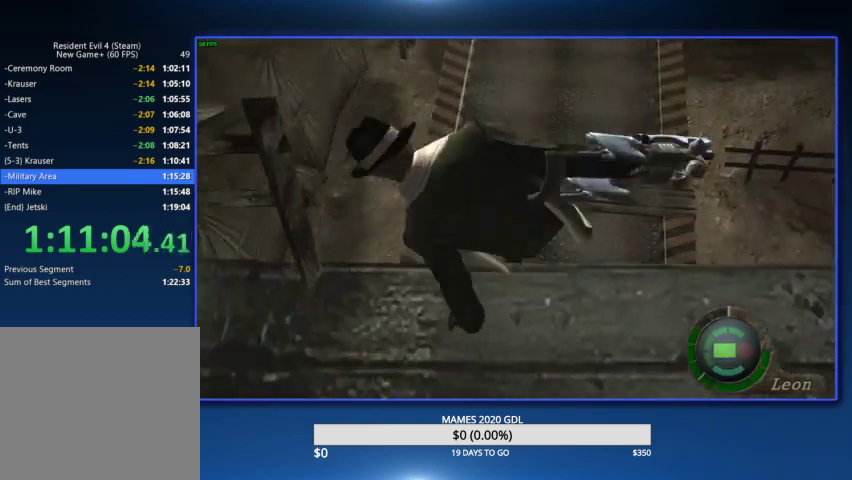
{"buttons": ["CIRCLE"], "left_stick": "up", "right_stick": "center", "events": [[100, "CIRCLE", "up"], [133, "CIRCLE", "down"], [200, "CIRCLE", "up"], [267, "CIRCLE", "down"], [333, "CIRCLE", "up"], [400, "CIRCLE", "down"], [467, "CIRCLE", "up"], [500, "CIRCLE", "down"]]}
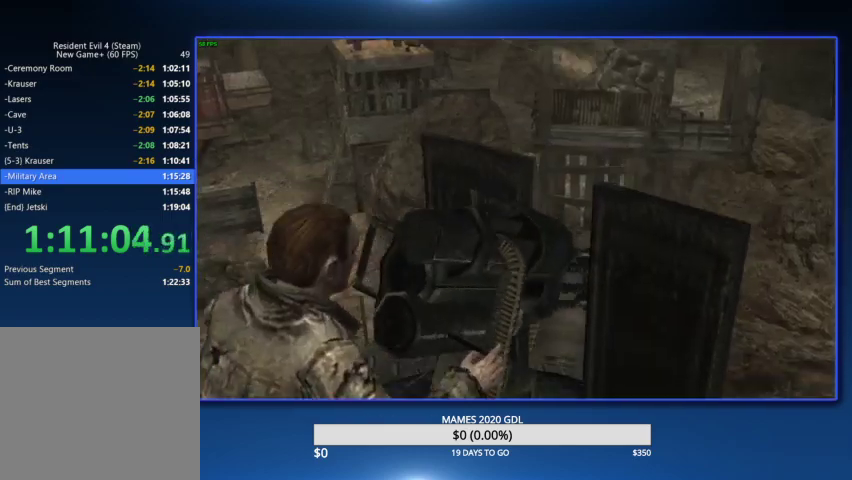
{"buttons": [], "left_stick": "up", "right_stick": "center", "events": [[100, "CIRCLE", "up"], [133, "CIRCLE", "down"], [200, "CIRCLE", "up"], [300, "CIRCLE", "down"], [367, "CIRCLE", "up"], [433, "CIRCLE", "down"], [500, "CIRCLE", "up"]]}
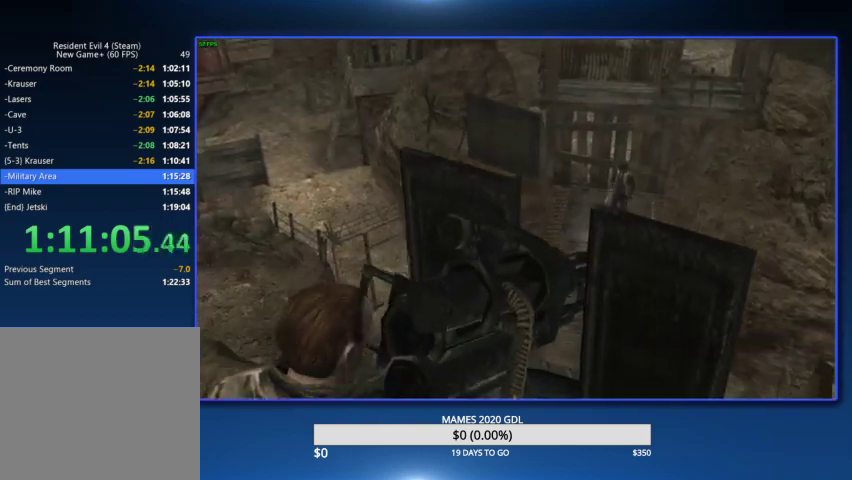
{"buttons": ["CIRCLE"], "left_stick": "up", "right_stick": "center", "events": [[67, "CIRCLE", "down"], [133, "CIRCLE", "up"], [200, "CIRCLE", "down"], [267, "CIRCLE", "up"], [333, "CIRCLE", "down"], [400, "CIRCLE", "up"], [500, "CIRCLE", "down"]]}
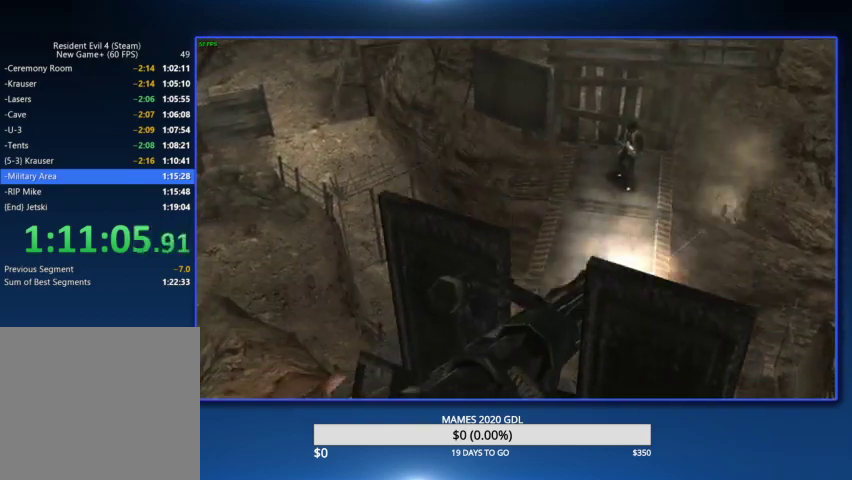
{"buttons": [], "left_stick": "up", "right_stick": "center", "events": [[33, "CIRCLE", "up"], [100, "CIRCLE", "down"], [200, "CIRCLE", "up"], [267, "CIRCLE", "down"], [333, "CIRCLE", "up"], [400, "CIRCLE", "down"], [467, "CIRCLE", "up"]]}
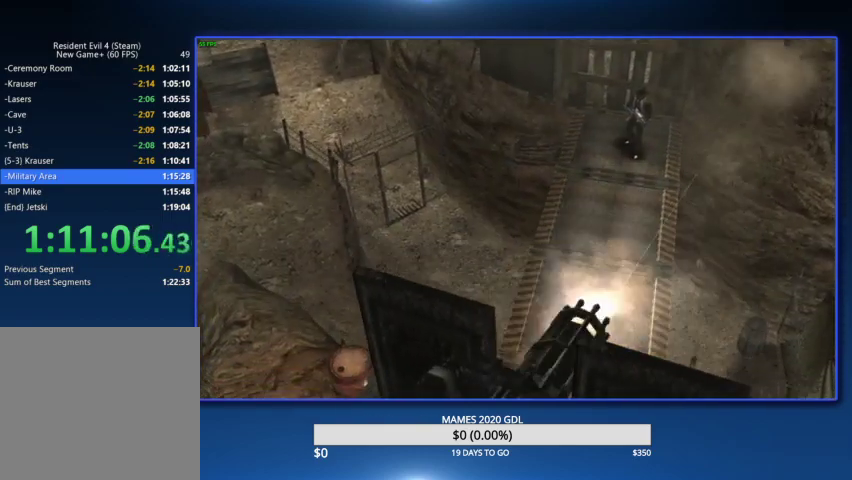
{"buttons": ["CIRCLE", "DPAD_RIGHT"], "left_stick": "up", "right_stick": "center", "events": [[33, "CIRCLE", "down"], [100, "CIRCLE", "up"], [167, "CIRCLE", "down"], [267, "CIRCLE", "up"], [300, "CIRCLE", "down"], [400, "CIRCLE", "up"], [467, "CIRCLE", "down"], [500, "DPAD_RIGHT", "down"]]}
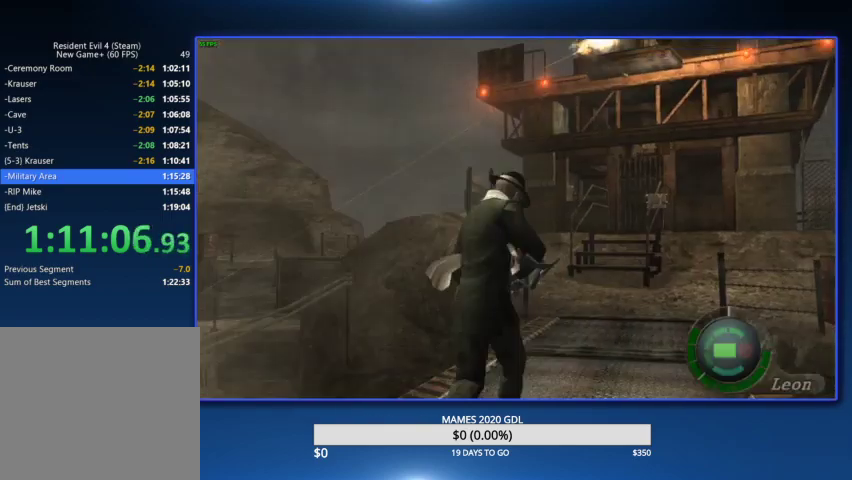
{"buttons": [], "left_stick": "up", "right_stick": "center", "events": [[67, "CIRCLE", "up"], [67, "DPAD_RIGHT", "up"]]}
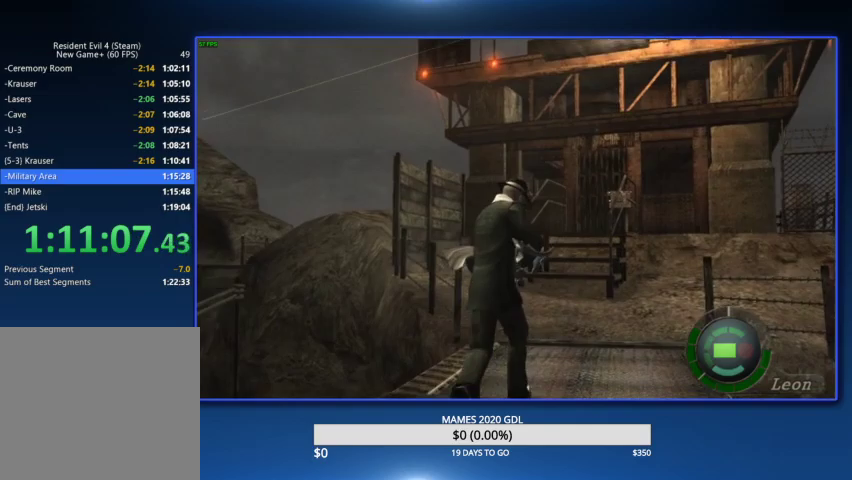
{"buttons": [], "left_stick": "up", "right_stick": "center"}
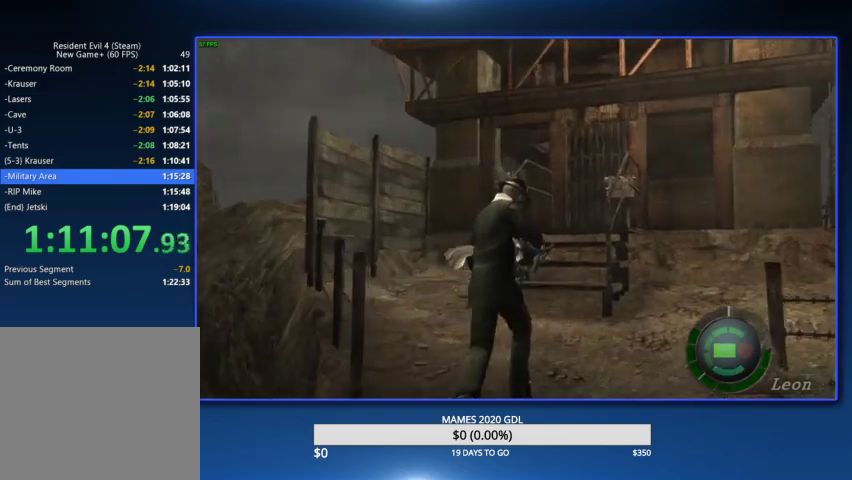
{"buttons": [], "left_stick": "up", "right_stick": "center", "events": [[133, "DPAD_RIGHT", "down"], [200, "DPAD_RIGHT", "up"]]}
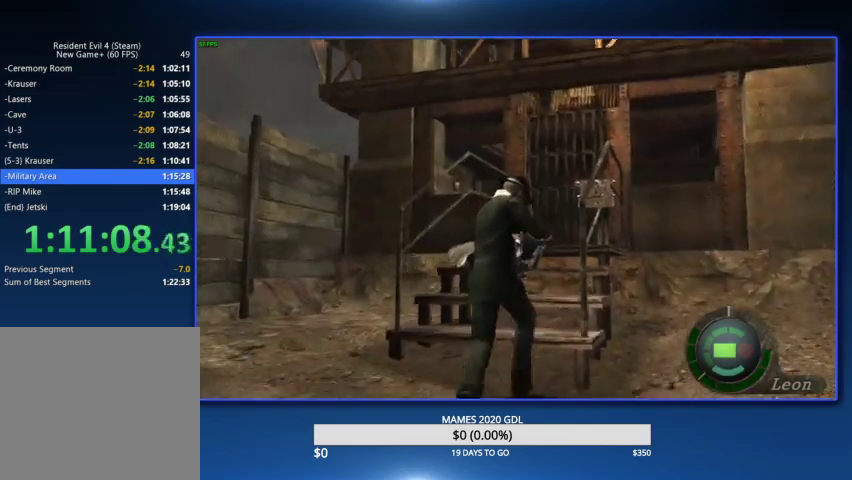
{"buttons": [], "left_stick": "up", "right_stick": "center"}
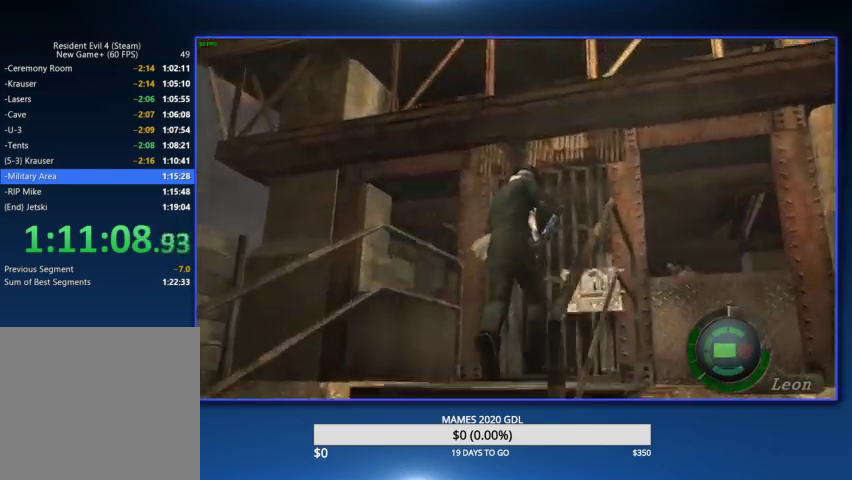
{"buttons": ["L2"], "left_stick": "center", "right_stick": "center", "events": [[167, "L2", "down"], [200, "R2", "down"], [200, "left_stick", "center"], [300, "R2", "up"], [367, "R2", "down"], [467, "R2", "up"]]}
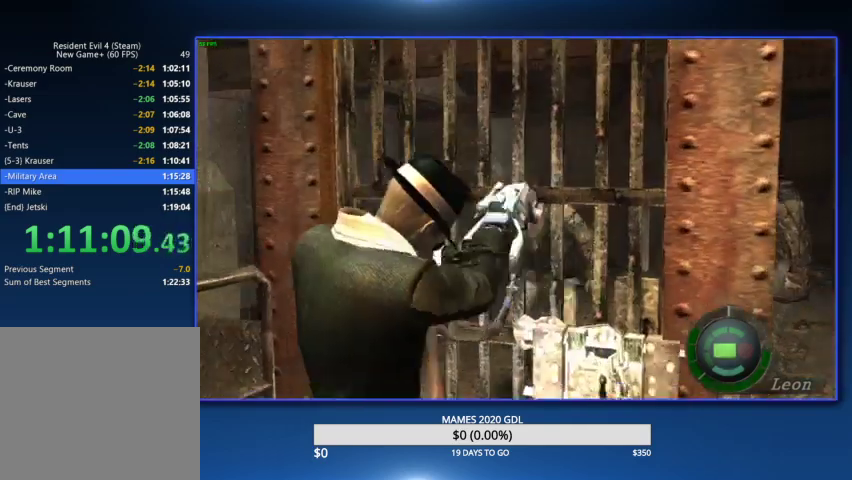
{"buttons": [], "left_stick": "up", "right_stick": "center", "events": [[33, "R2", "down"], [133, "R2", "up"], [200, "R2", "down"], [267, "R2", "up"], [333, "R2", "down"], [433, "R2", "up"], [467, "L2", "up"], [500, "left_stick", "up"]]}